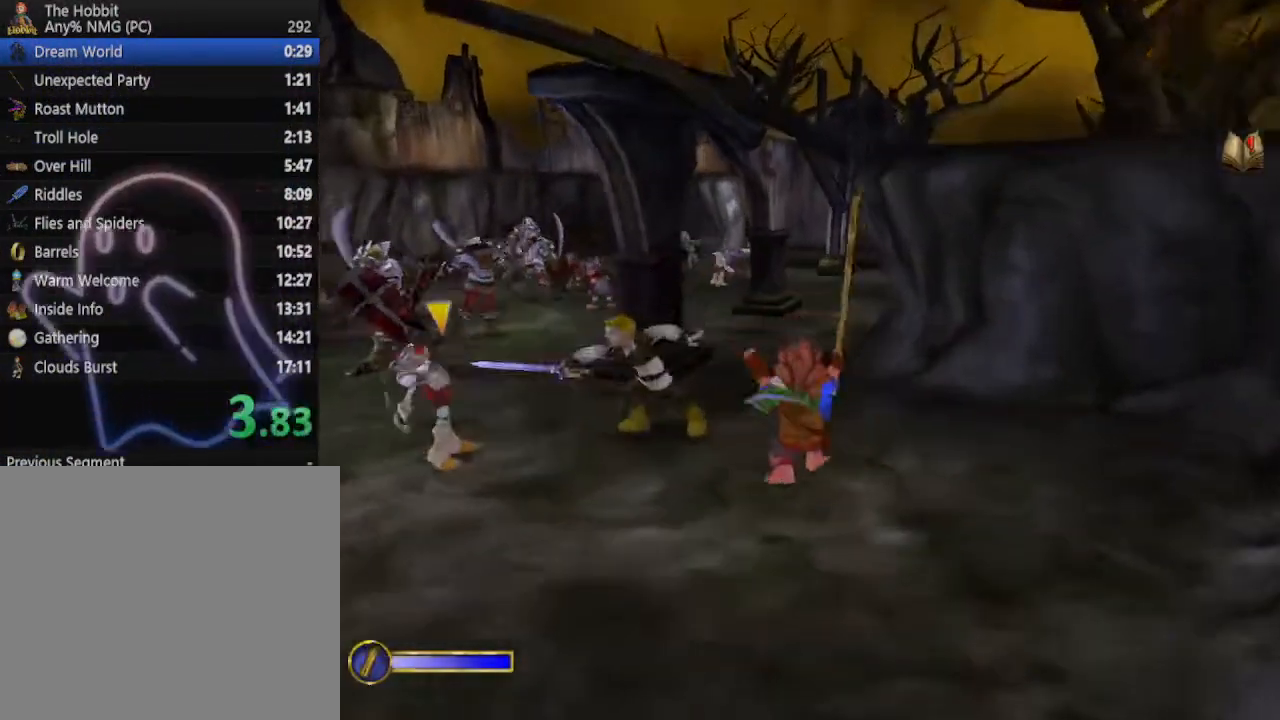
Gameplay with keyboard and mouse; each line is a JSON object with the keys and mouse buttons held at the frame after it. "events" lists presses ("down") and releases ("up") of "1", "2", "3", "4", "5", "a", "alt", "b", "c", "ctrl", "d", "e", "f", "g", "q", "r", "s", "shift", "space", "t", "tab", "tilde", "v", "w", "x", "z", "mouse_left", "mouse_wheel", "mouse_right", "mouse_mb4" and "mouse_mb5" between this image and that frame as [ms after this image, input, new state], when the widget could be followed in between. "mouse_left", "mouse_wheel", "mouse_right", "mouse_mb4", "mouse_mb5" = the "left", "wheel", "right", "mb4", "mb5" buttons of the "mouse" list. No other keys are recorded. "wheel" means that the mouse wheel is clicked or scrolled. Mouse movement is not recorded.
{"keys": ["w"], "mouse": [], "events": [[233, "mouse_right", "down"], [333, "mouse_left", "down"], [433, "mouse_left", "up"], [433, "mouse_right", "up"]]}
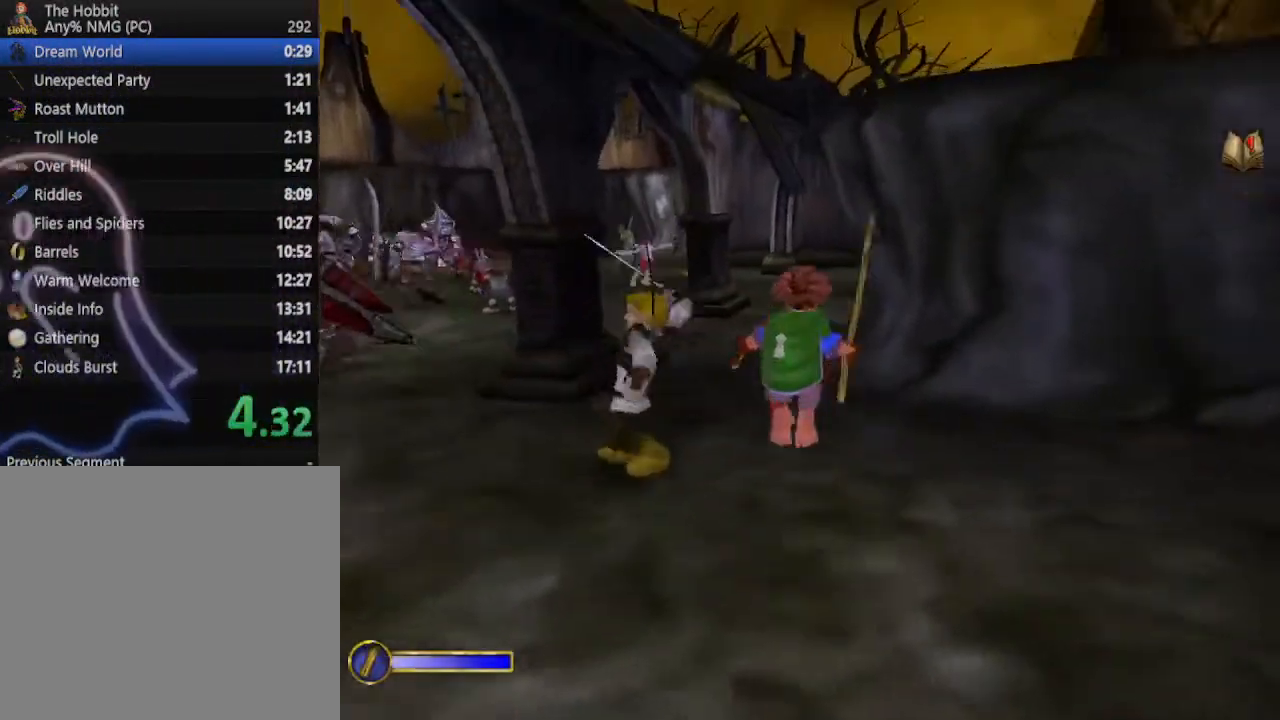
{"keys": ["w"], "mouse": [], "events": []}
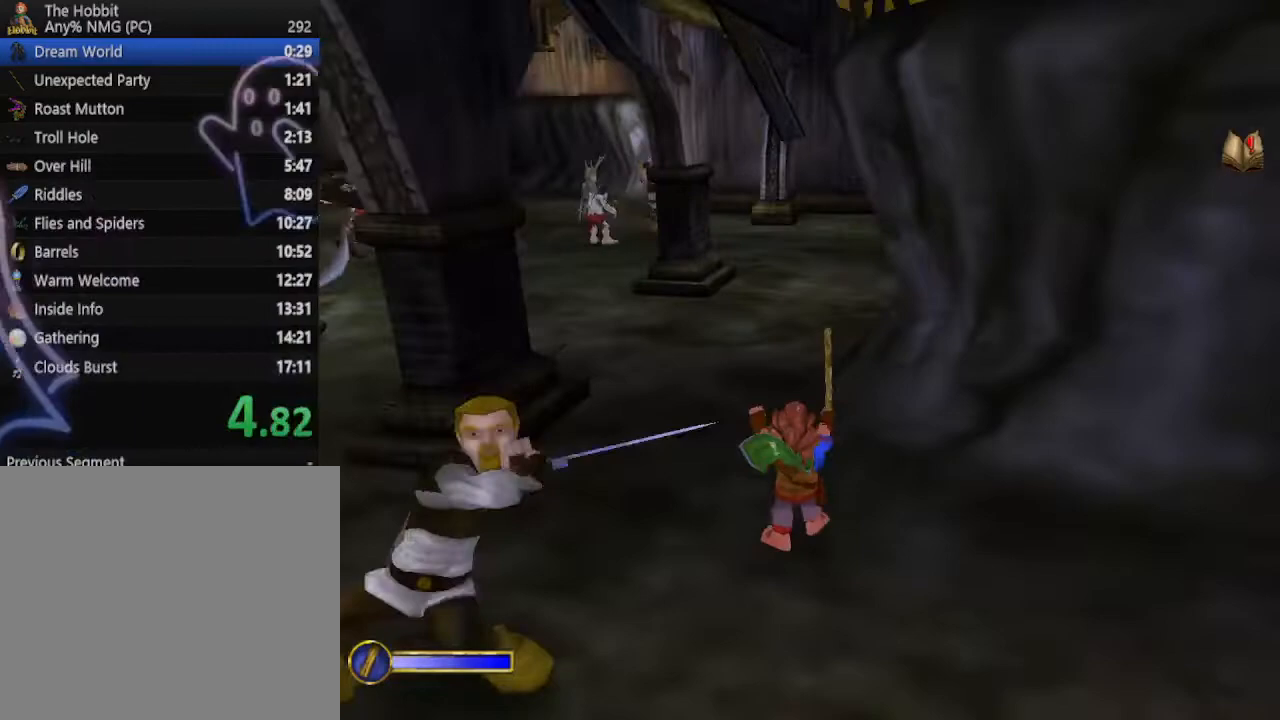
{"keys": ["w"], "mouse": [], "events": [[67, "mouse_right", "down"], [133, "mouse_left", "down"], [200, "mouse_left", "up"], [200, "mouse_right", "up"]]}
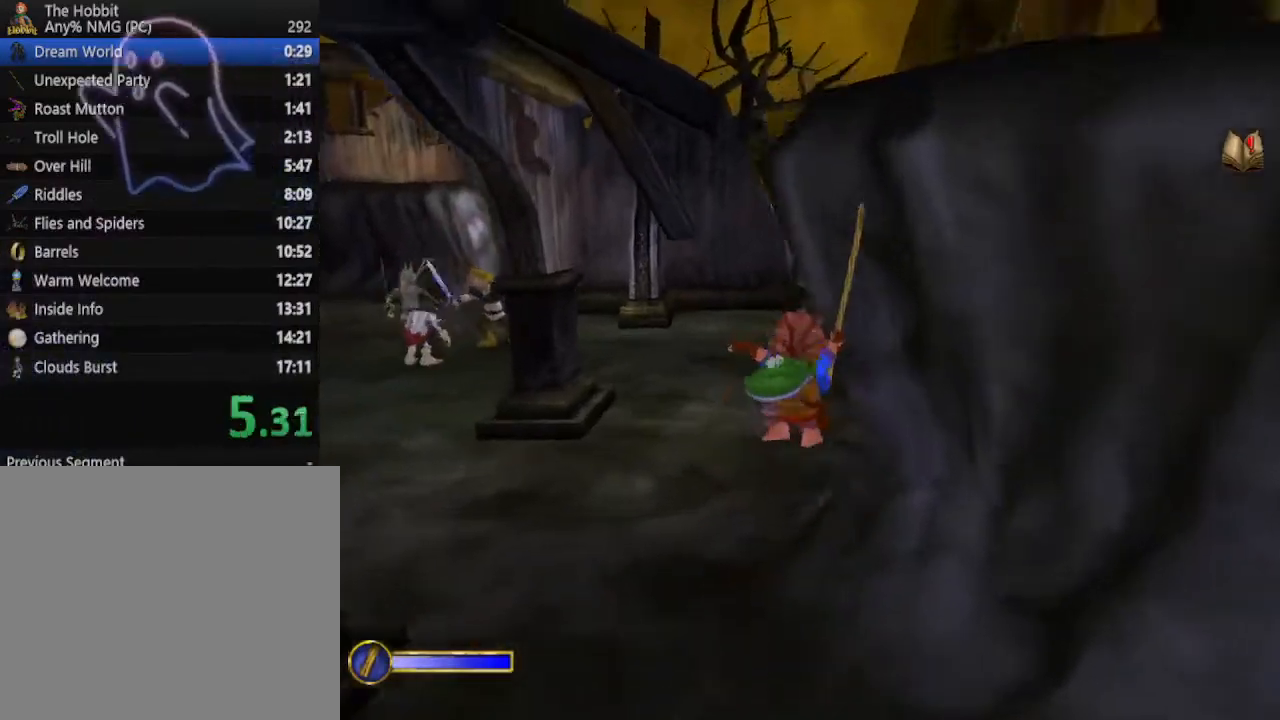
{"keys": ["shift", "w"], "mouse": [], "events": [[367, "shift", "down"], [433, "space", "down"], [500, "space", "up"]]}
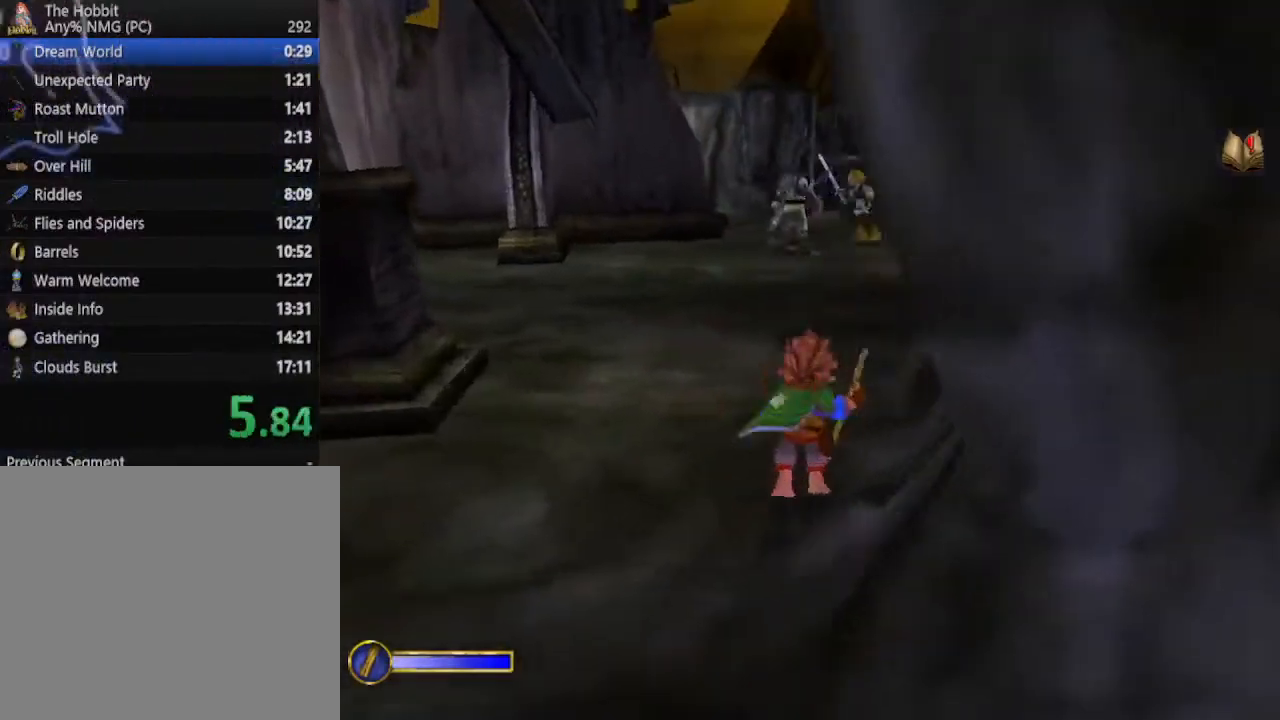
{"keys": ["w"], "mouse": [], "events": [[67, "shift", "up"]]}
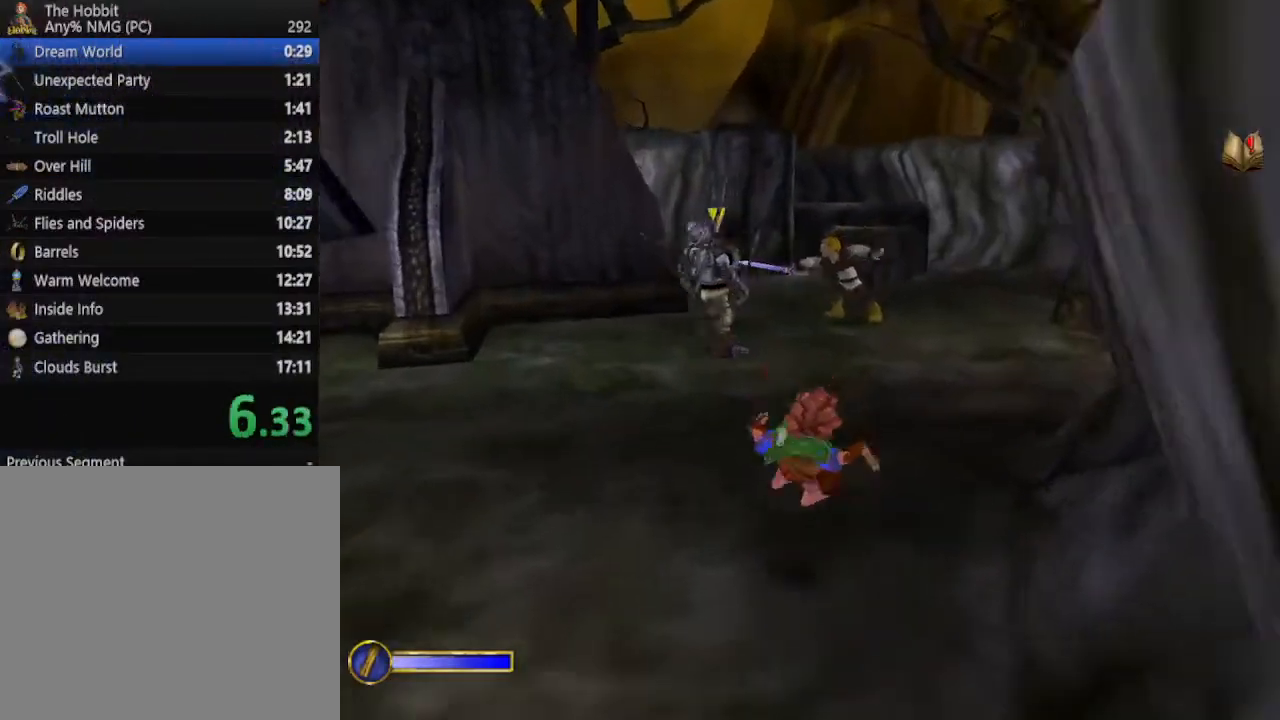
{"keys": ["w"], "mouse": [], "events": [[167, "mouse_right", "down"], [200, "mouse_left", "down"], [367, "mouse_right", "up"], [400, "mouse_left", "up"]]}
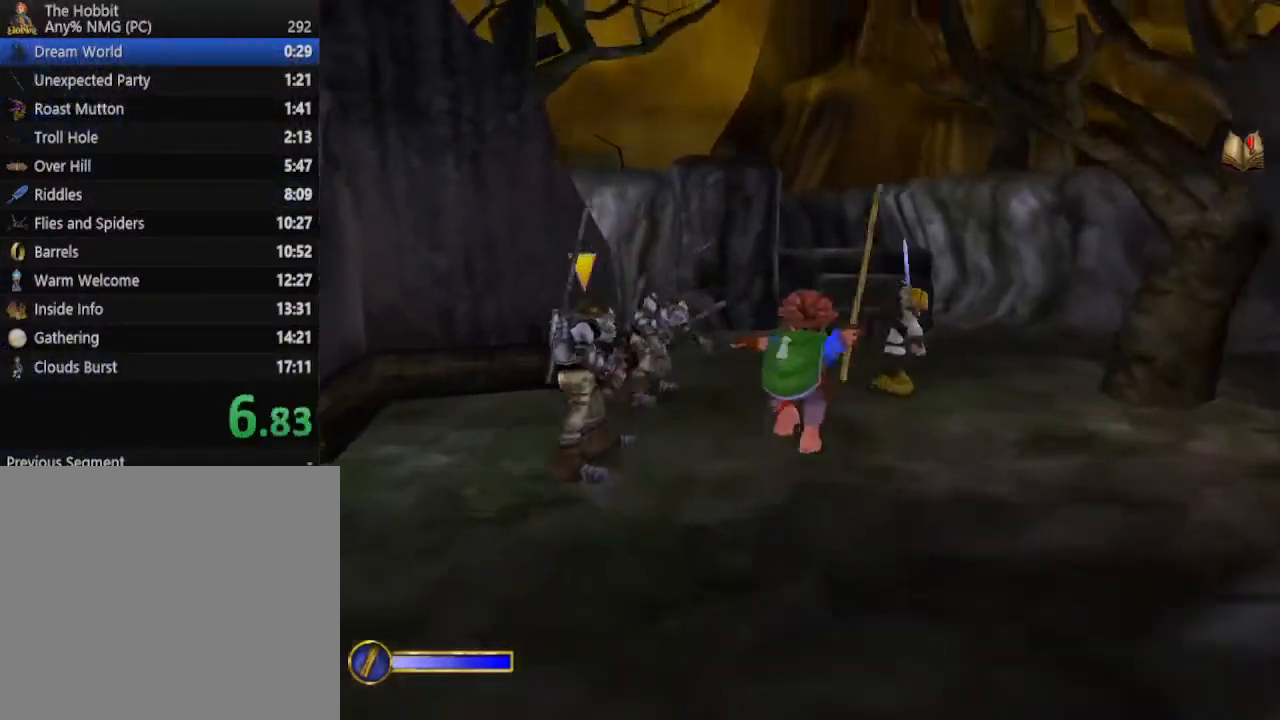
{"keys": ["w"], "mouse": ["left", "right"], "events": [[100, "d", "down"], [200, "d", "up"], [467, "mouse_right", "down"], [500, "mouse_left", "down"]]}
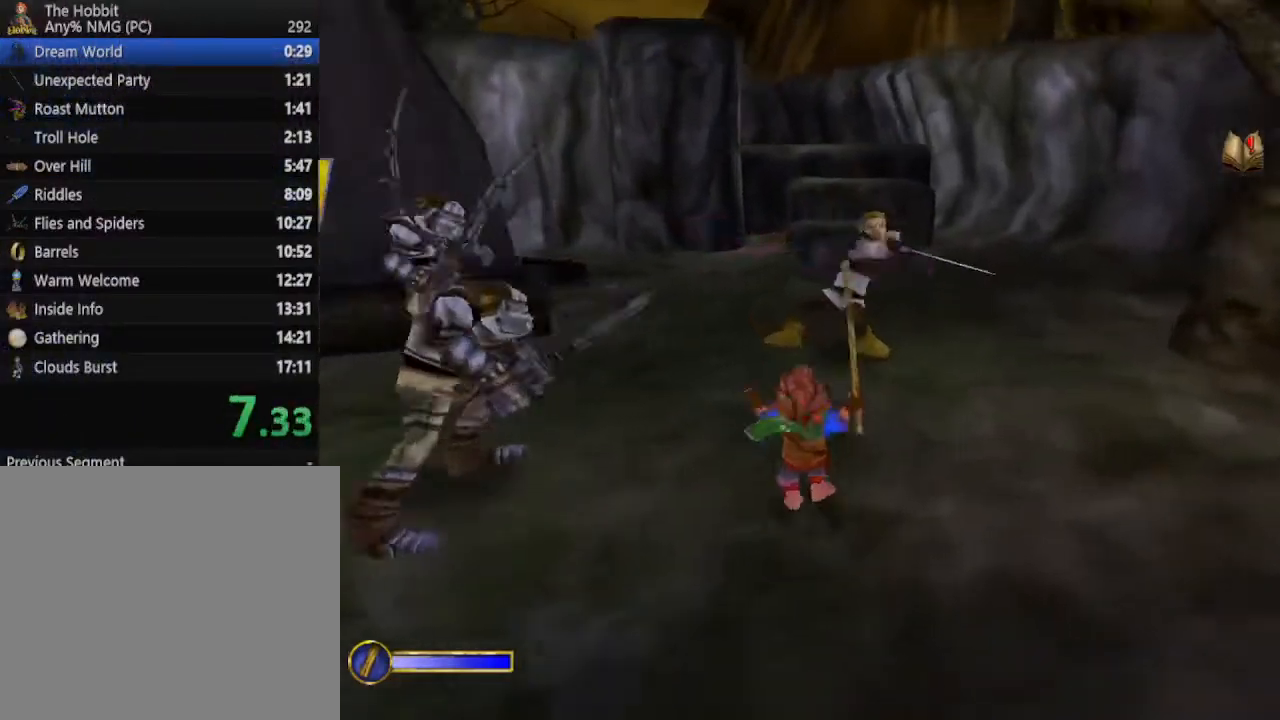
{"keys": ["w"], "mouse": [], "events": [[167, "d", "down"], [167, "mouse_left", "up"], [167, "mouse_right", "up"], [333, "d", "up"]]}
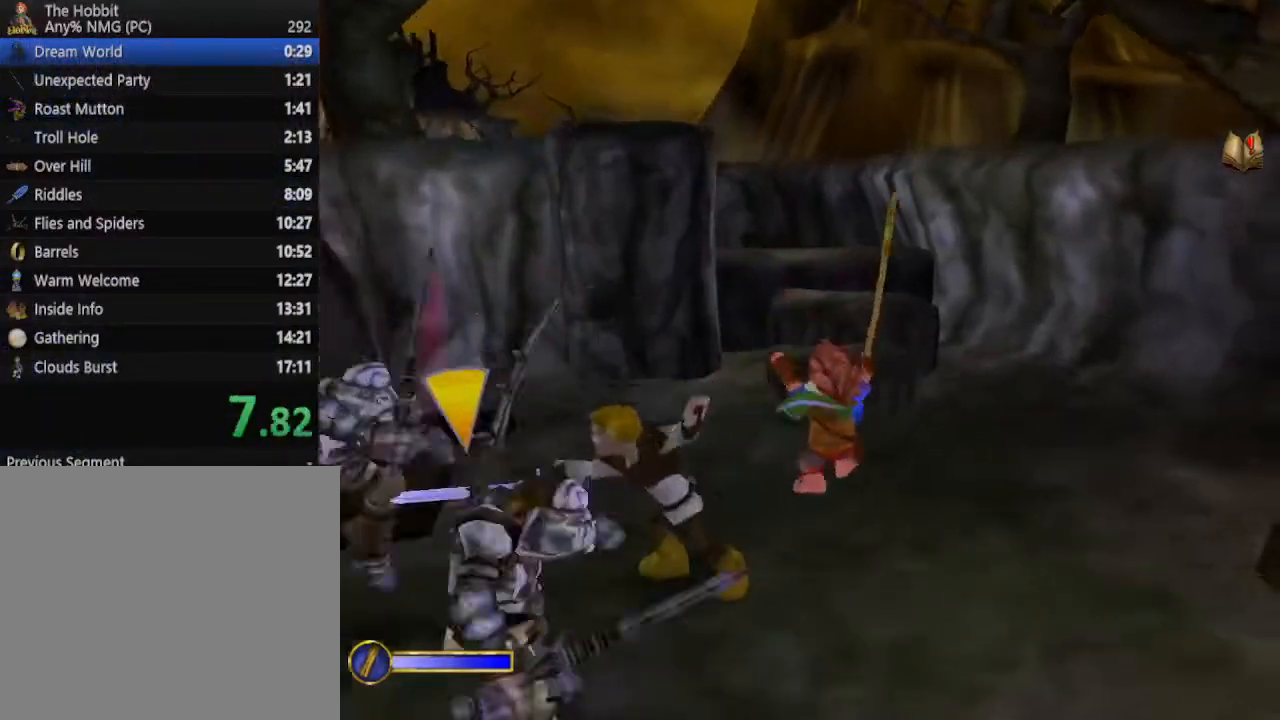
{"keys": ["a", "w"], "mouse": [], "events": [[267, "mouse_right", "down"], [367, "mouse_left", "down"], [400, "mouse_left", "up"], [400, "mouse_right", "up"], [433, "a", "down"]]}
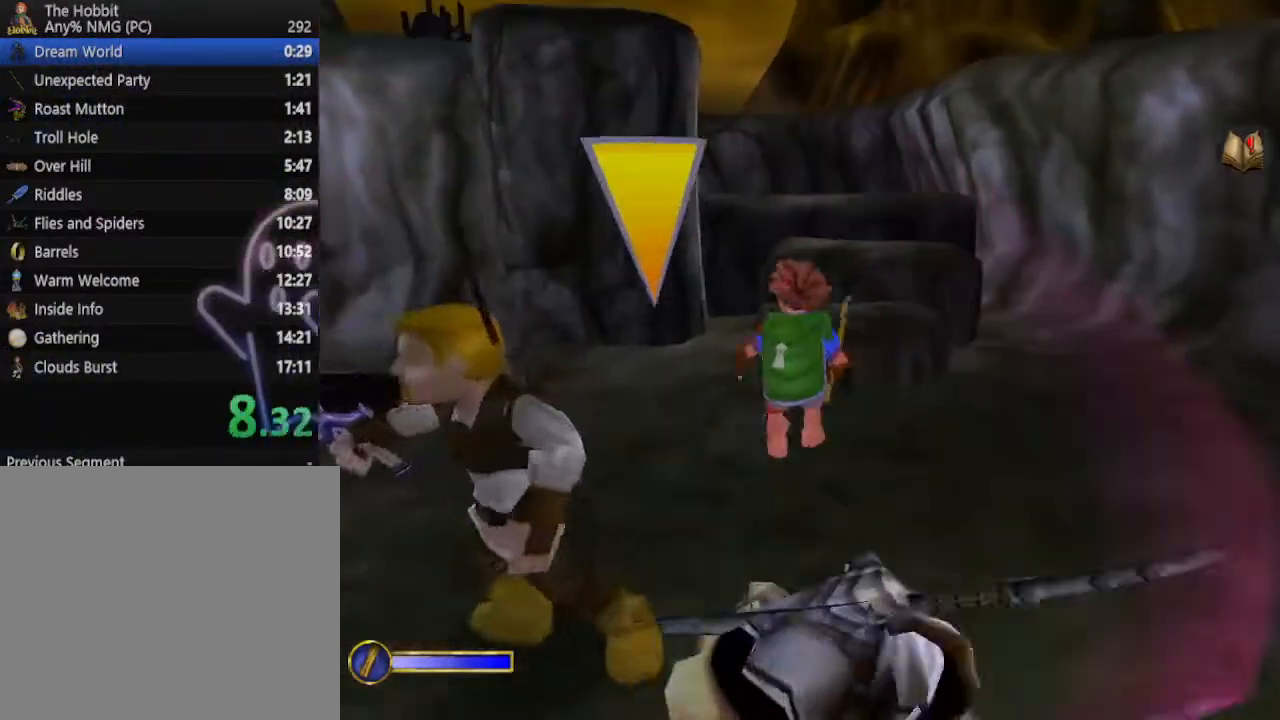
{"keys": ["w"], "mouse": [], "events": [[133, "a", "up"]]}
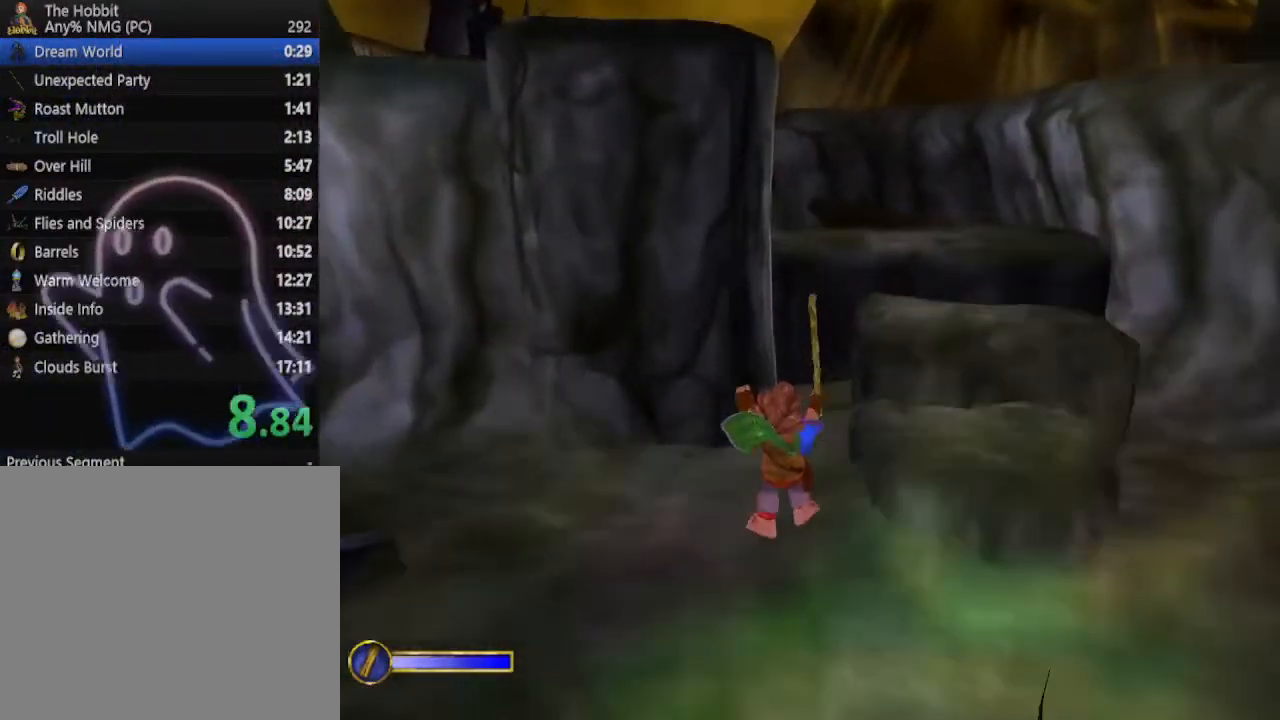
{"keys": ["w"], "mouse": [], "events": [[67, "mouse_right", "down"], [167, "d", "down"], [167, "mouse_left", "down"], [300, "mouse_left", "up"], [300, "mouse_right", "up"], [400, "d", "up"]]}
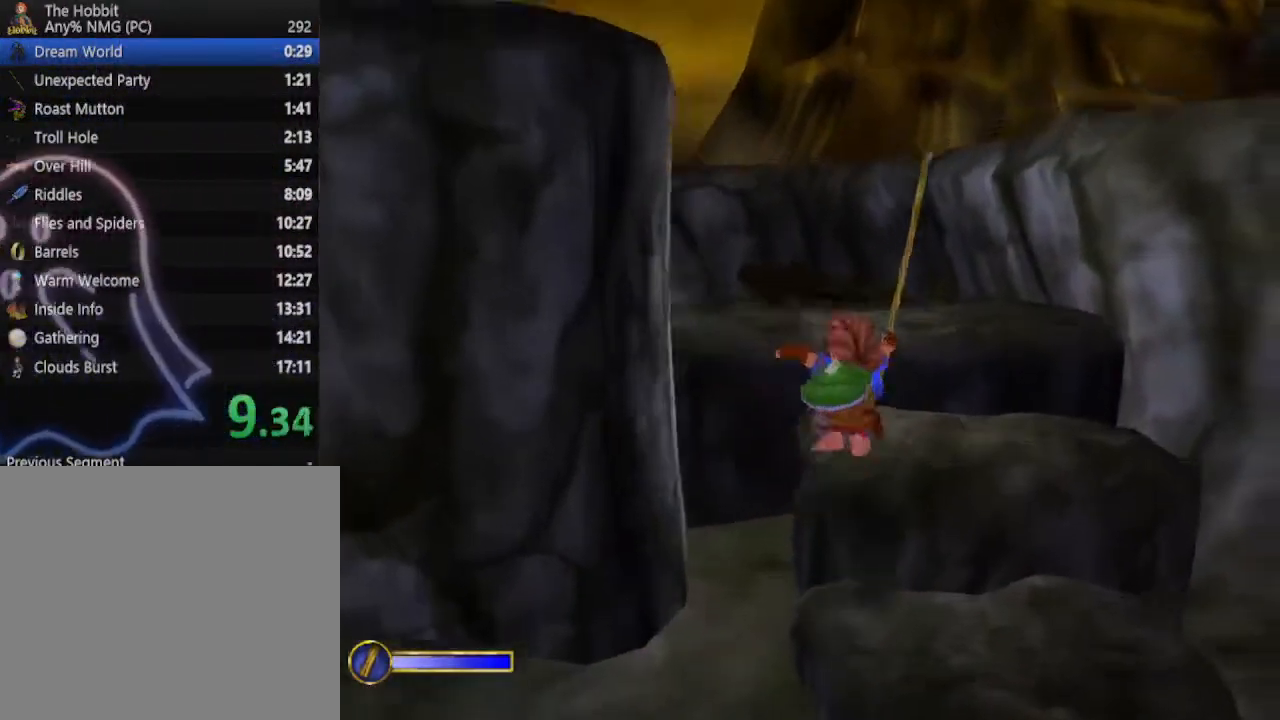
{"keys": ["w"], "mouse": [], "events": [[200, "mouse_right", "down"], [267, "mouse_left", "down"], [333, "mouse_right", "up"], [367, "mouse_left", "up"]]}
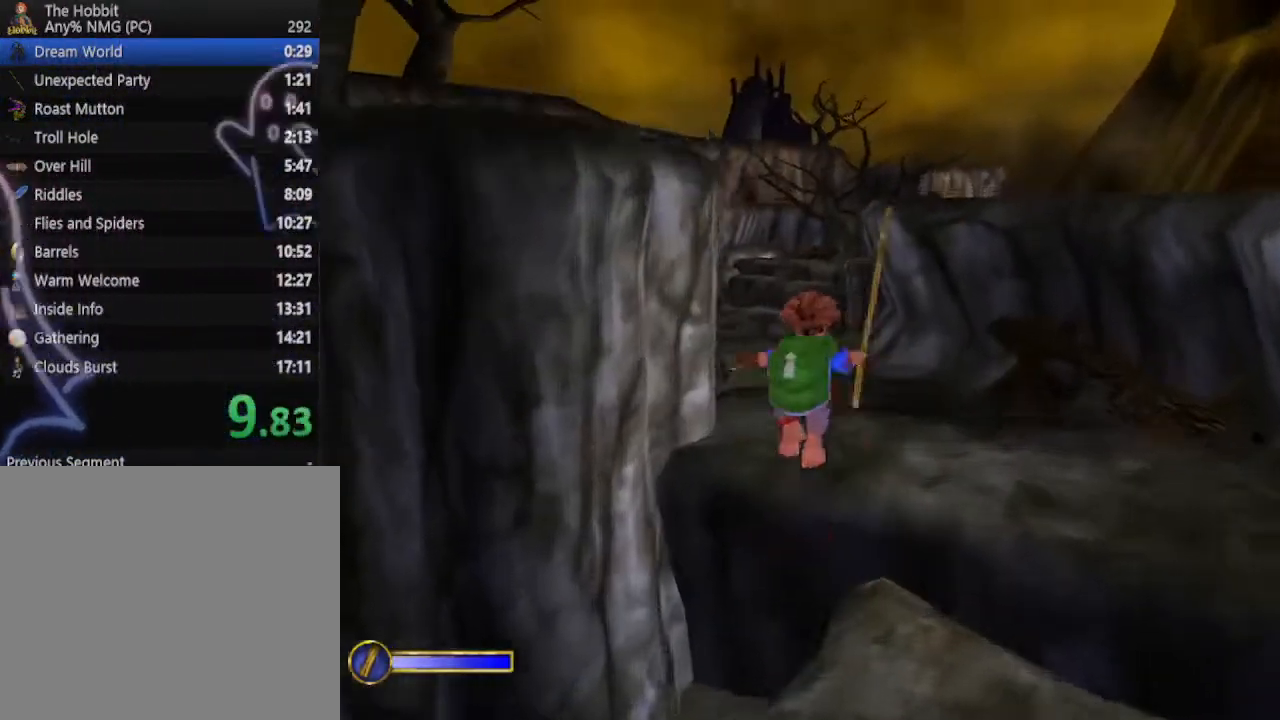
{"keys": ["shift", "w"], "mouse": [], "events": [[367, "shift", "down"], [433, "space", "down"], [500, "space", "up"]]}
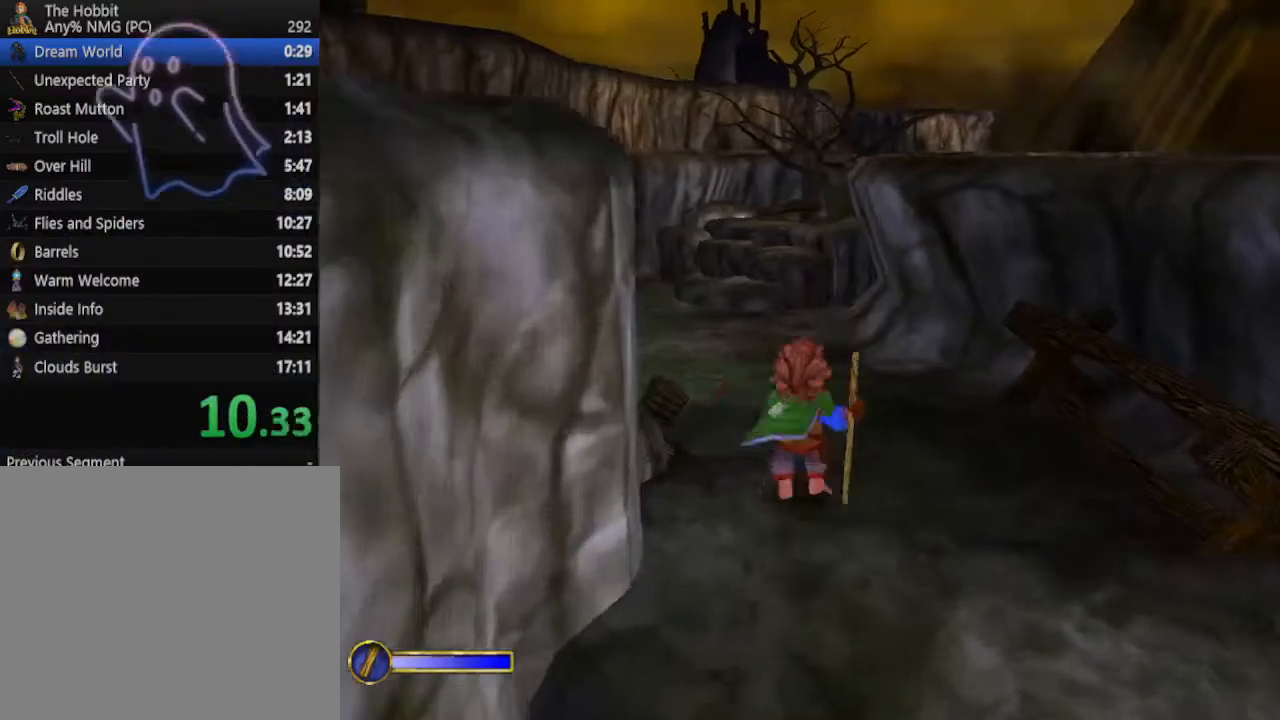
{"keys": ["w"], "mouse": [], "events": [[67, "shift", "up"]]}
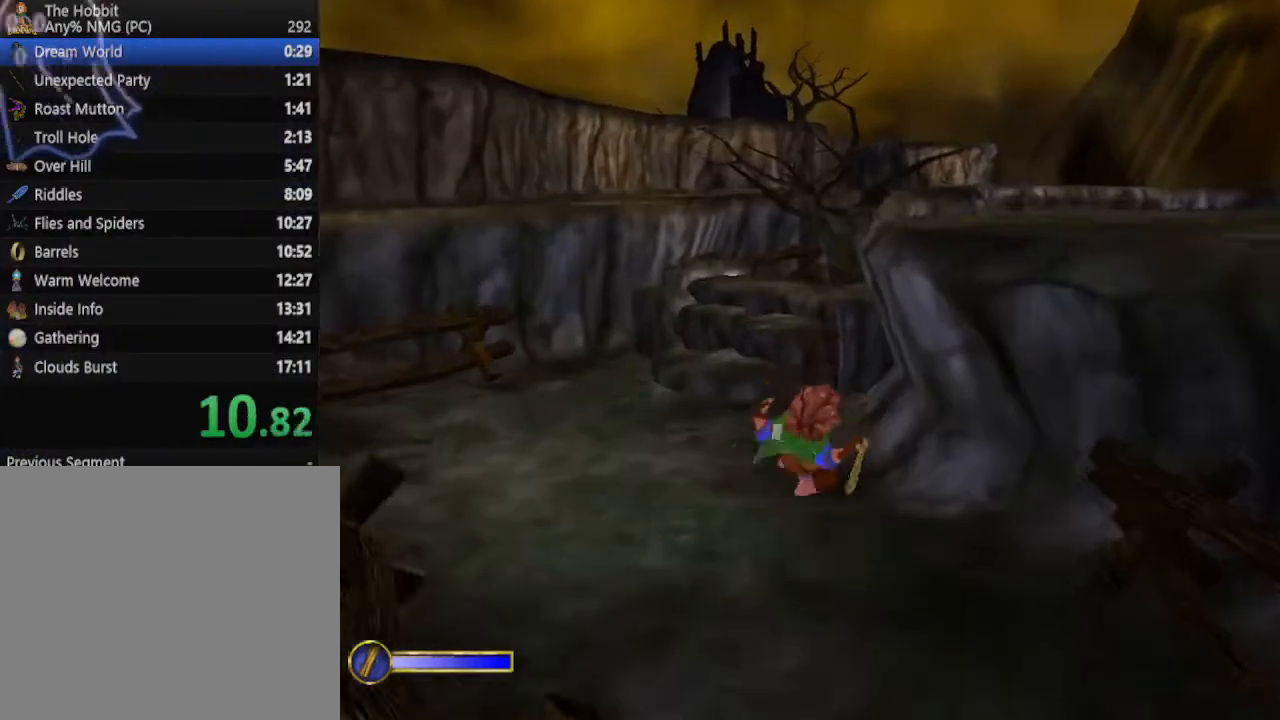
{"keys": ["w"], "mouse": ["left", "right"], "events": [[400, "mouse_right", "down"], [500, "mouse_left", "down"]]}
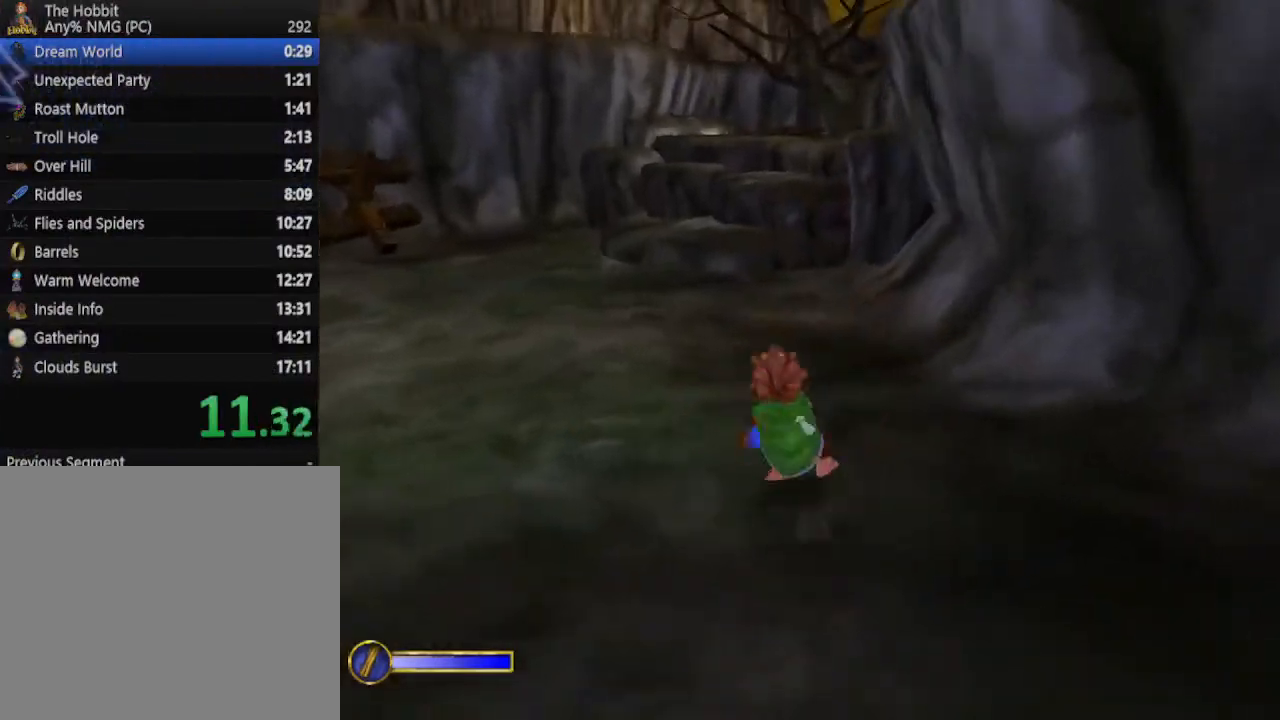
{"keys": ["w"], "mouse": [], "events": [[100, "mouse_left", "up"], [133, "mouse_right", "up"]]}
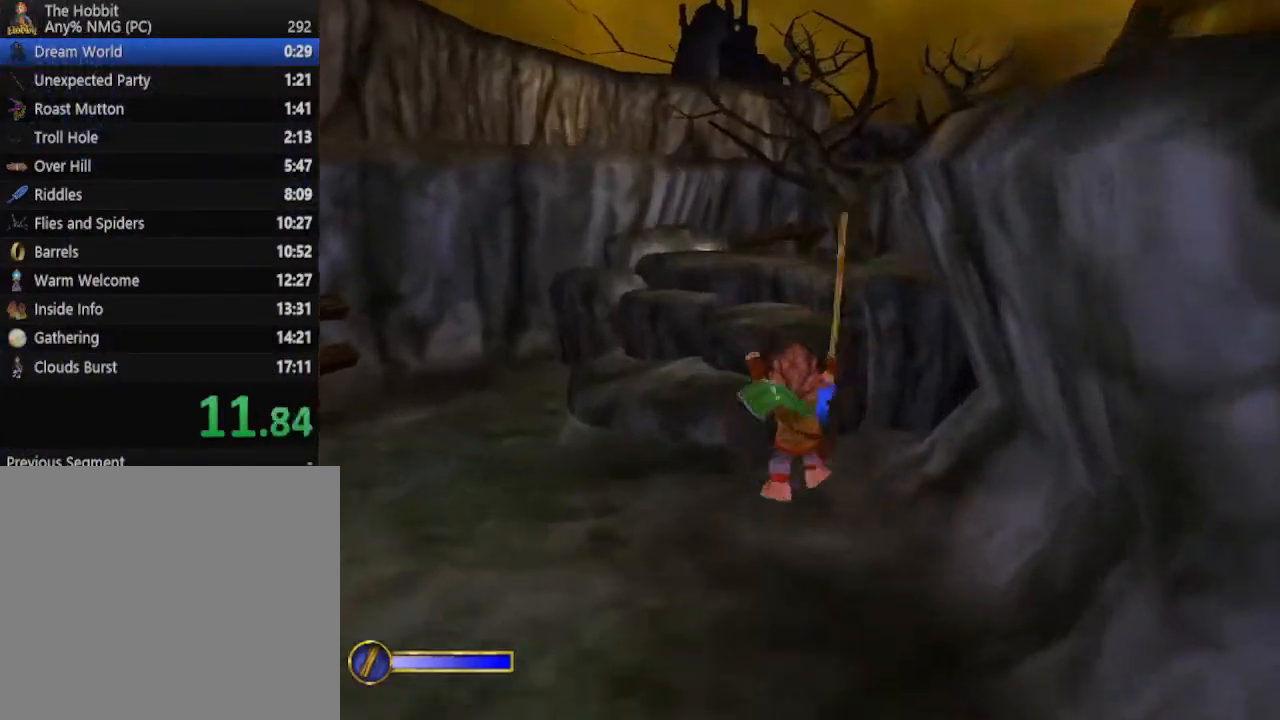
{"keys": ["w"], "mouse": ["right"], "events": [[467, "mouse_right", "down"]]}
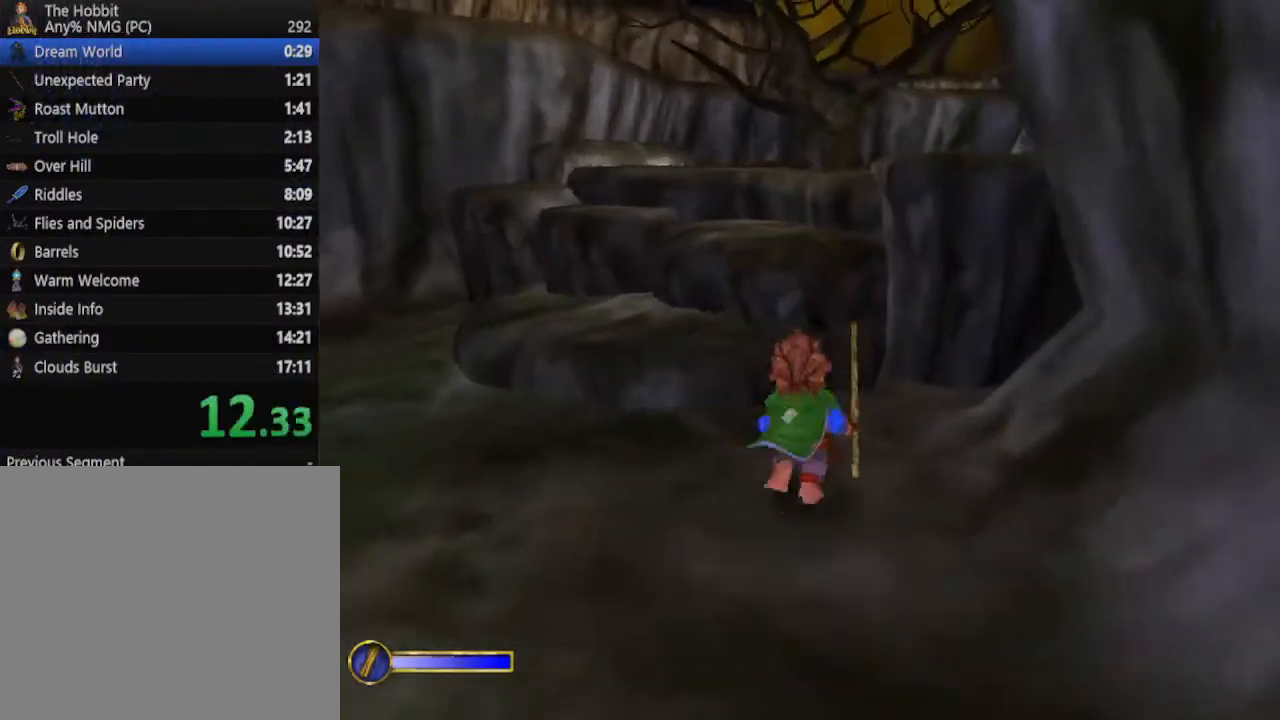
{"keys": ["w"], "mouse": [], "events": [[33, "mouse_left", "down"], [233, "mouse_left", "up"], [267, "mouse_right", "up"], [367, "a", "down"], [467, "a", "up"]]}
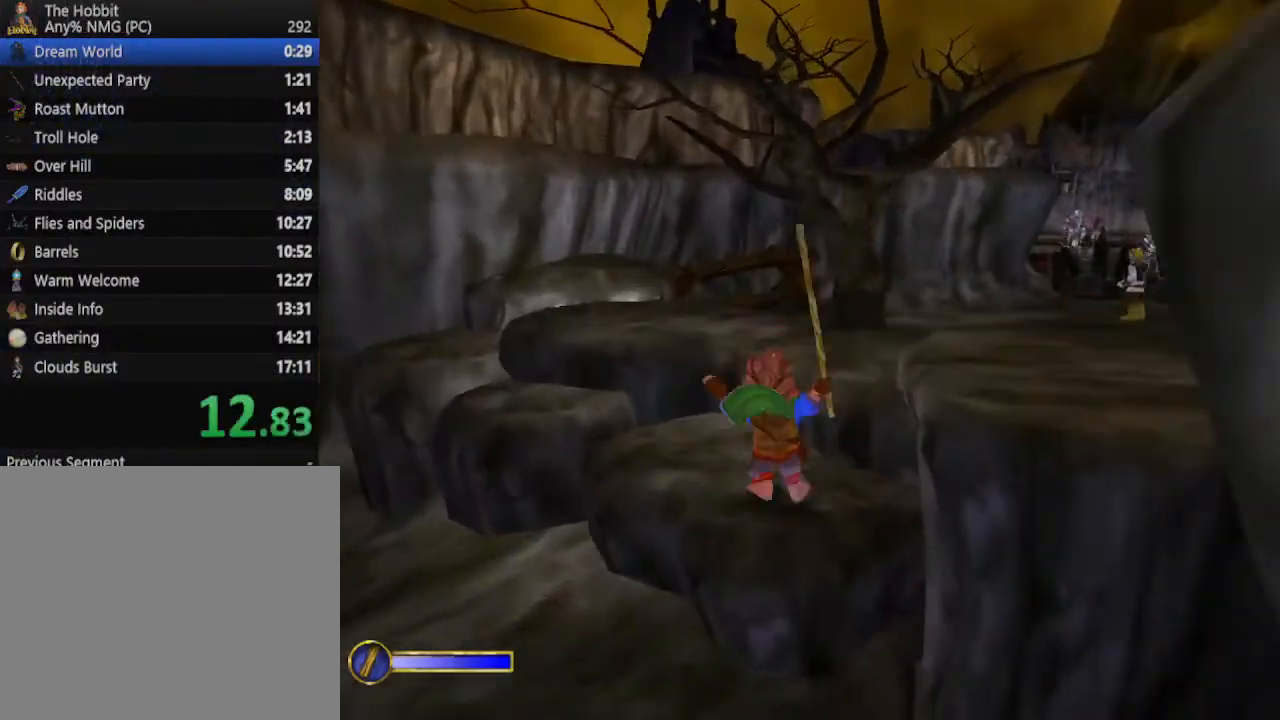
{"keys": ["e", "w"], "mouse": [], "events": [[100, "shift", "down"], [100, "space", "down"], [233, "shift", "up"], [233, "space", "up"], [333, "e", "down"], [433, "e", "up"], [467, "e", "down"]]}
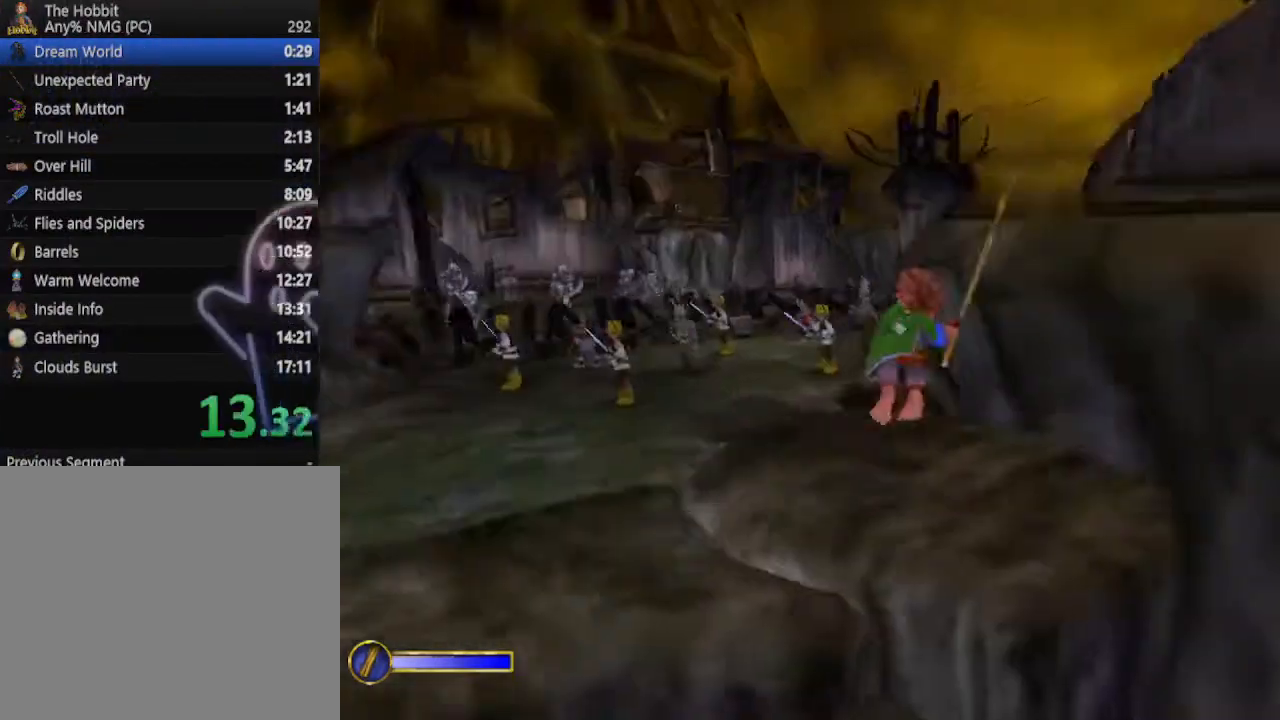
{"keys": ["shift", "space", "w"], "mouse": [], "events": [[67, "e", "up"], [433, "shift", "down"], [433, "space", "down"]]}
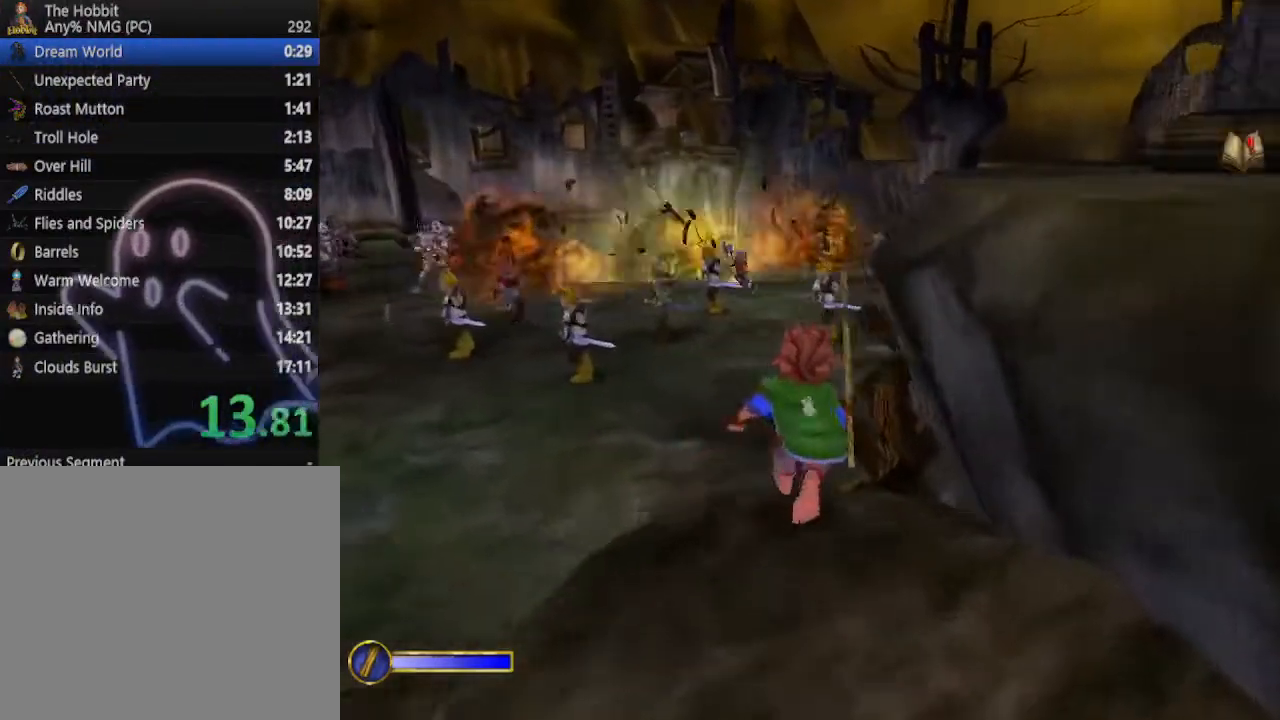
{"keys": ["w"], "mouse": [], "events": [[33, "space", "up"], [67, "shift", "up"], [233, "d", "down"], [400, "d", "up"]]}
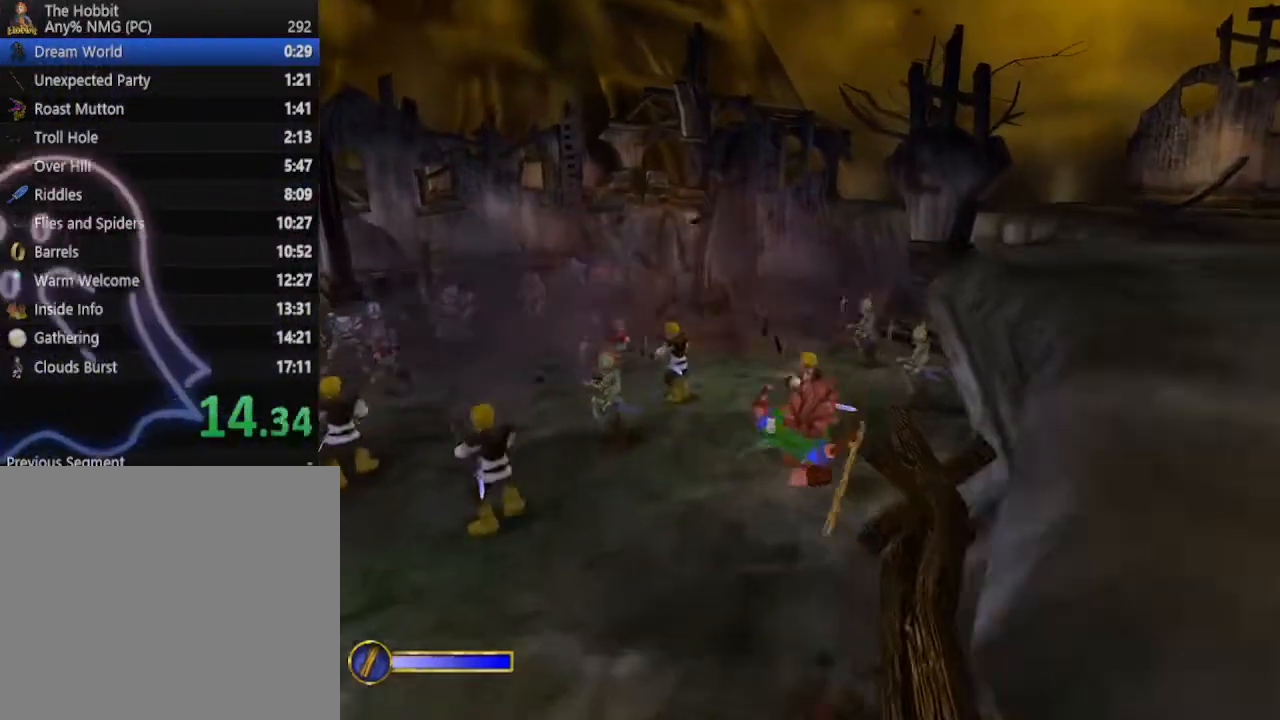
{"keys": ["w"], "mouse": [], "events": [[233, "shift", "down"], [267, "space", "down"], [433, "shift", "up"], [433, "space", "up"]]}
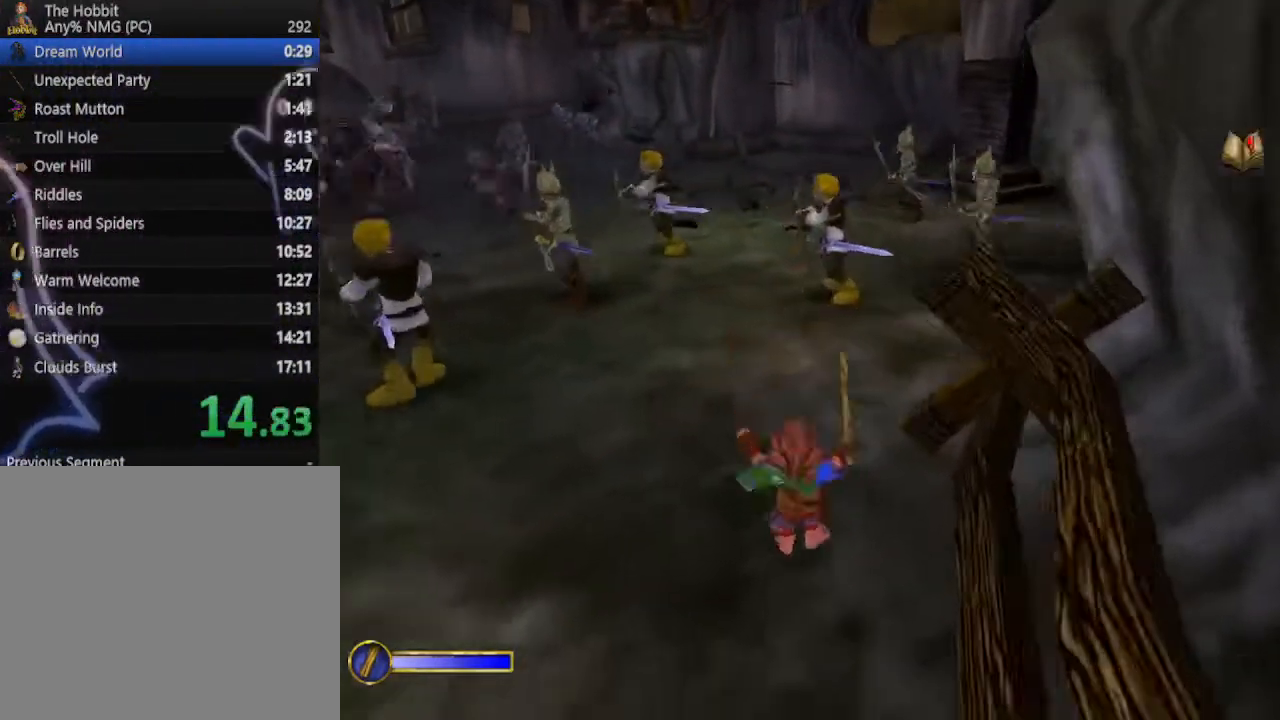
{"keys": ["w"], "mouse": [], "events": [[300, "mouse_right", "down"], [333, "mouse_left", "down"], [433, "mouse_left", "up"], [433, "mouse_right", "up"]]}
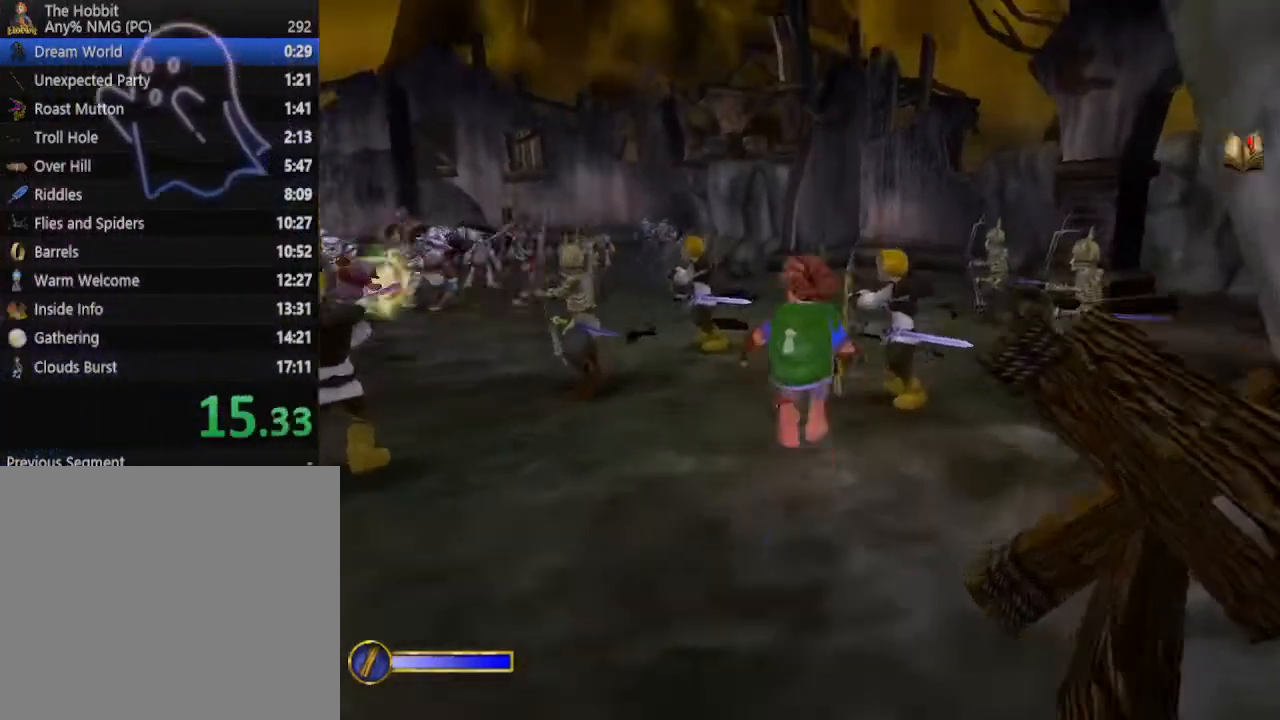
{"keys": ["w"], "mouse": [], "events": []}
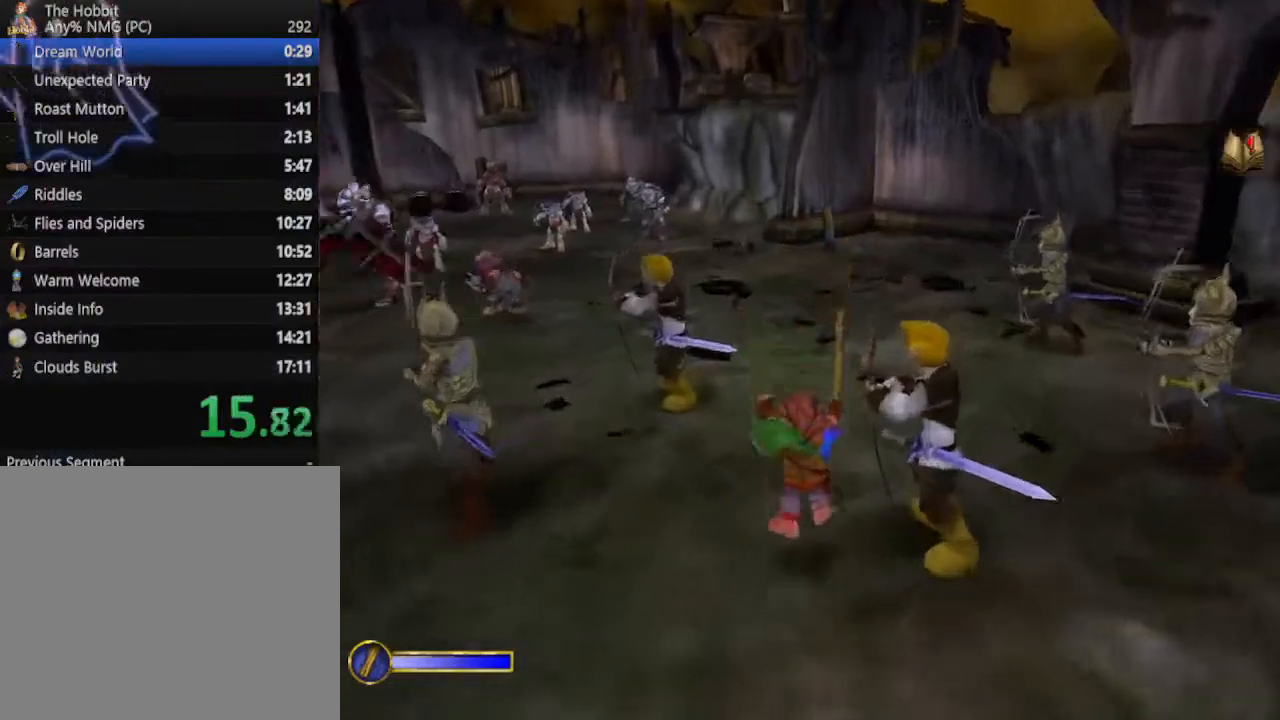
{"keys": ["w"], "mouse": [], "events": [[100, "mouse_right", "down"], [133, "mouse_left", "down"], [233, "mouse_right", "up"], [267, "mouse_left", "up"]]}
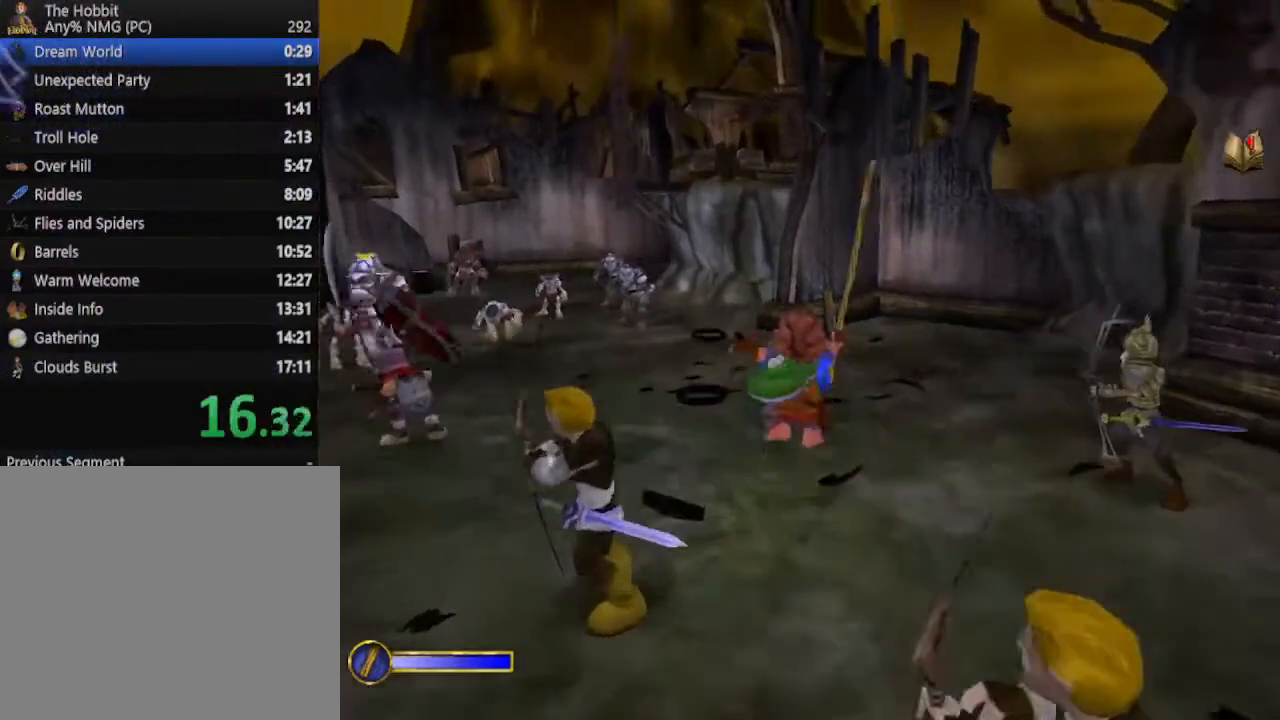
{"keys": ["w"], "mouse": ["left", "right"], "events": [[333, "mouse_right", "down"], [433, "mouse_left", "down"]]}
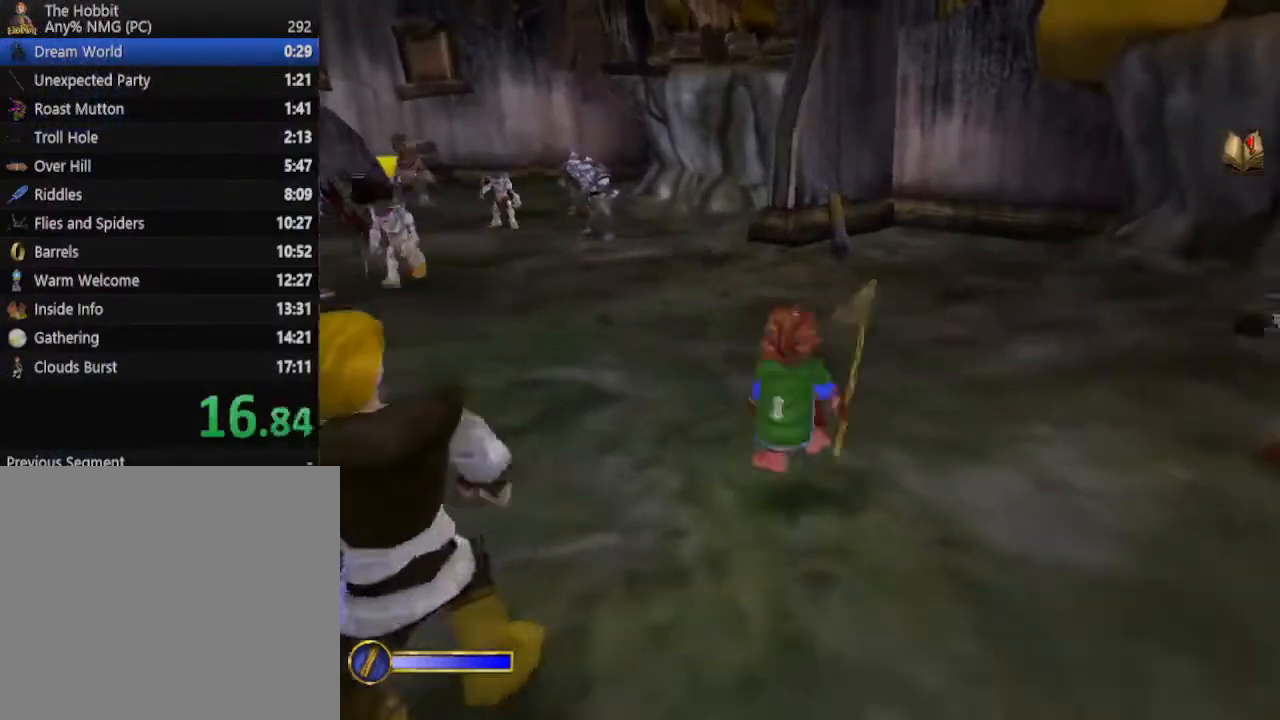
{"keys": ["w"], "mouse": [], "events": [[33, "mouse_left", "up"], [33, "mouse_right", "up"]]}
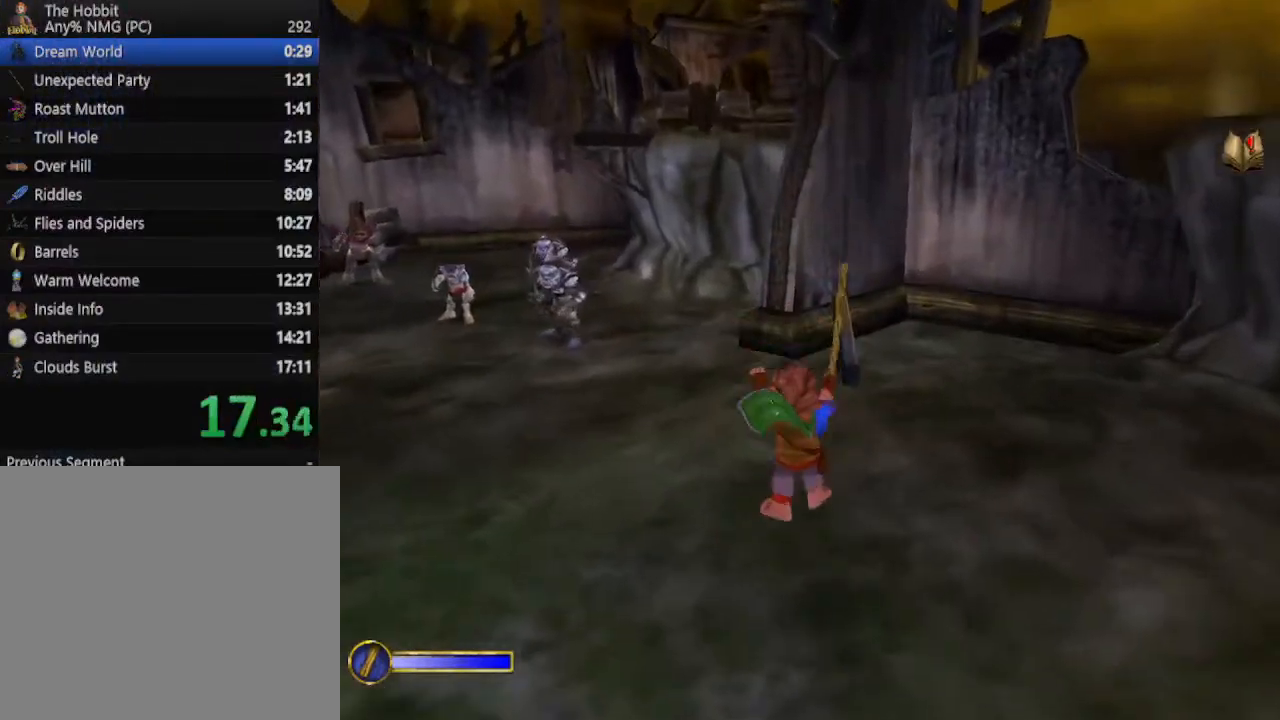
{"keys": ["w"], "mouse": [], "events": [[133, "mouse_right", "down"], [233, "mouse_left", "down"], [333, "mouse_left", "up"], [333, "mouse_right", "up"]]}
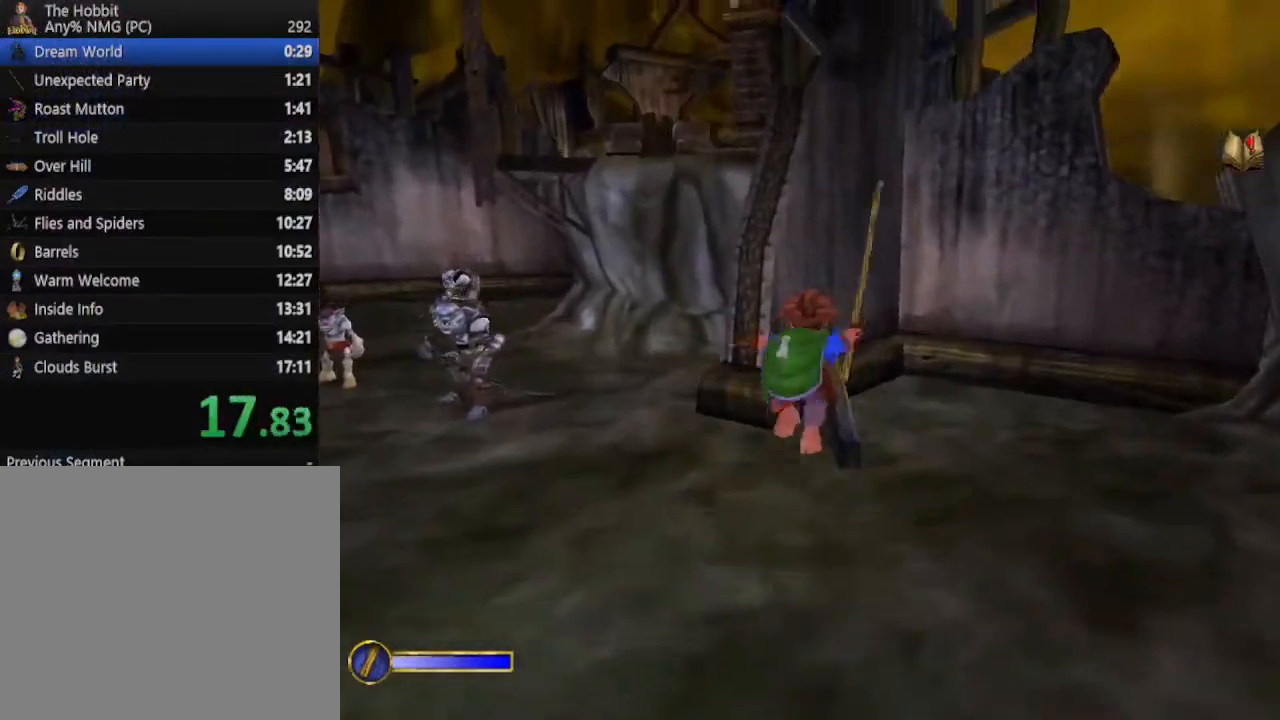
{"keys": ["w"], "mouse": ["right"], "events": [[433, "mouse_right", "down"]]}
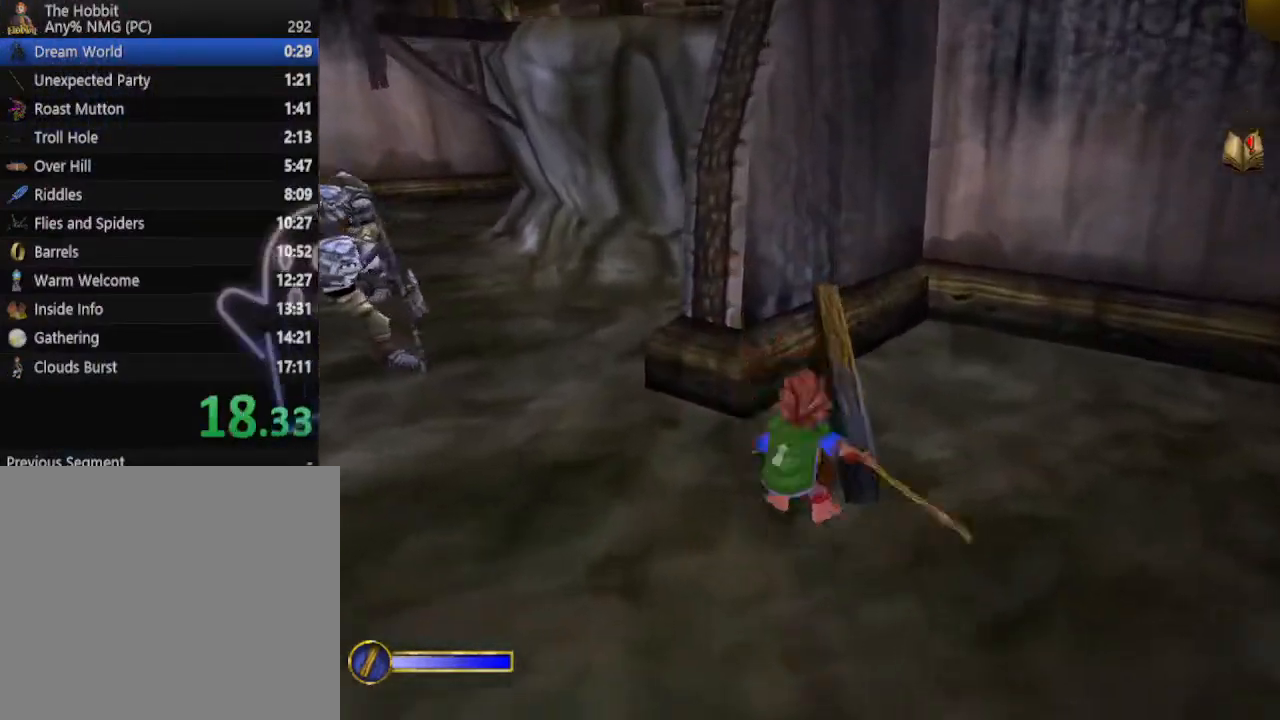
{"keys": [], "mouse": [], "events": [[33, "mouse_left", "down"], [67, "mouse_left", "up"], [67, "mouse_right", "up"], [267, "w", "up"], [367, "a", "down"], [500, "a", "up"]]}
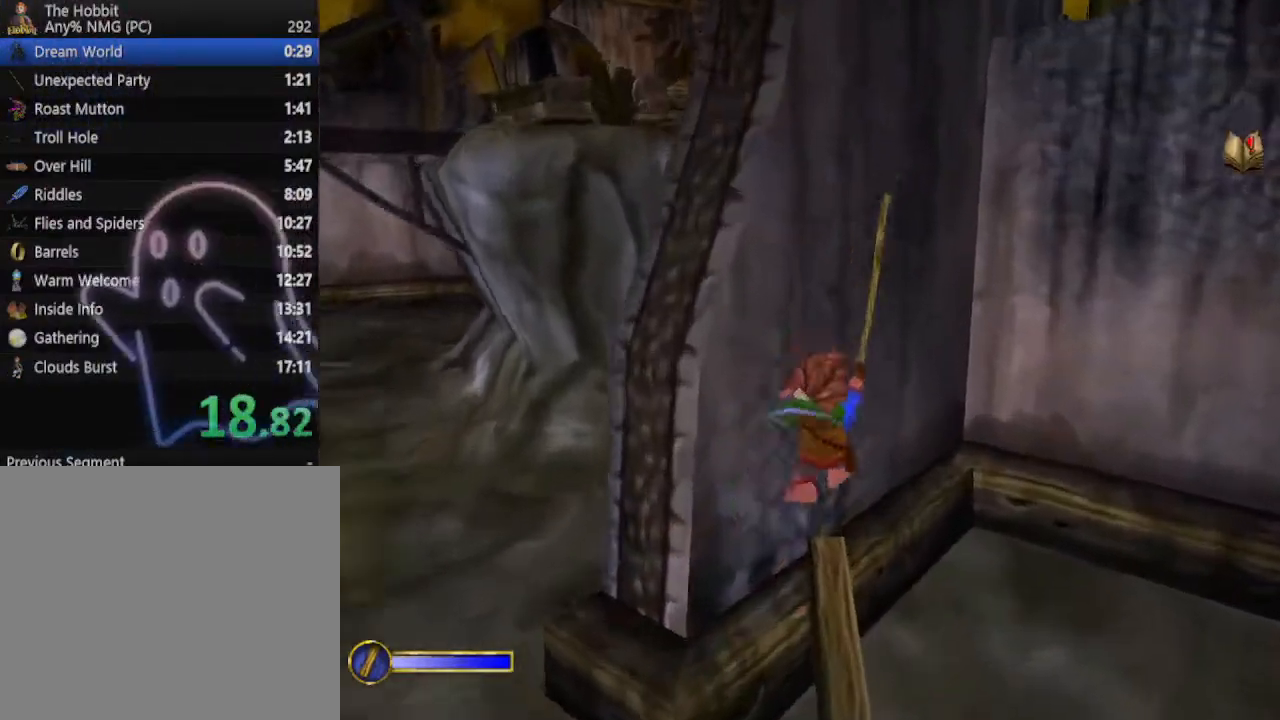
{"keys": ["a", "space"], "mouse": [], "events": [[100, "a", "down"], [467, "space", "down"]]}